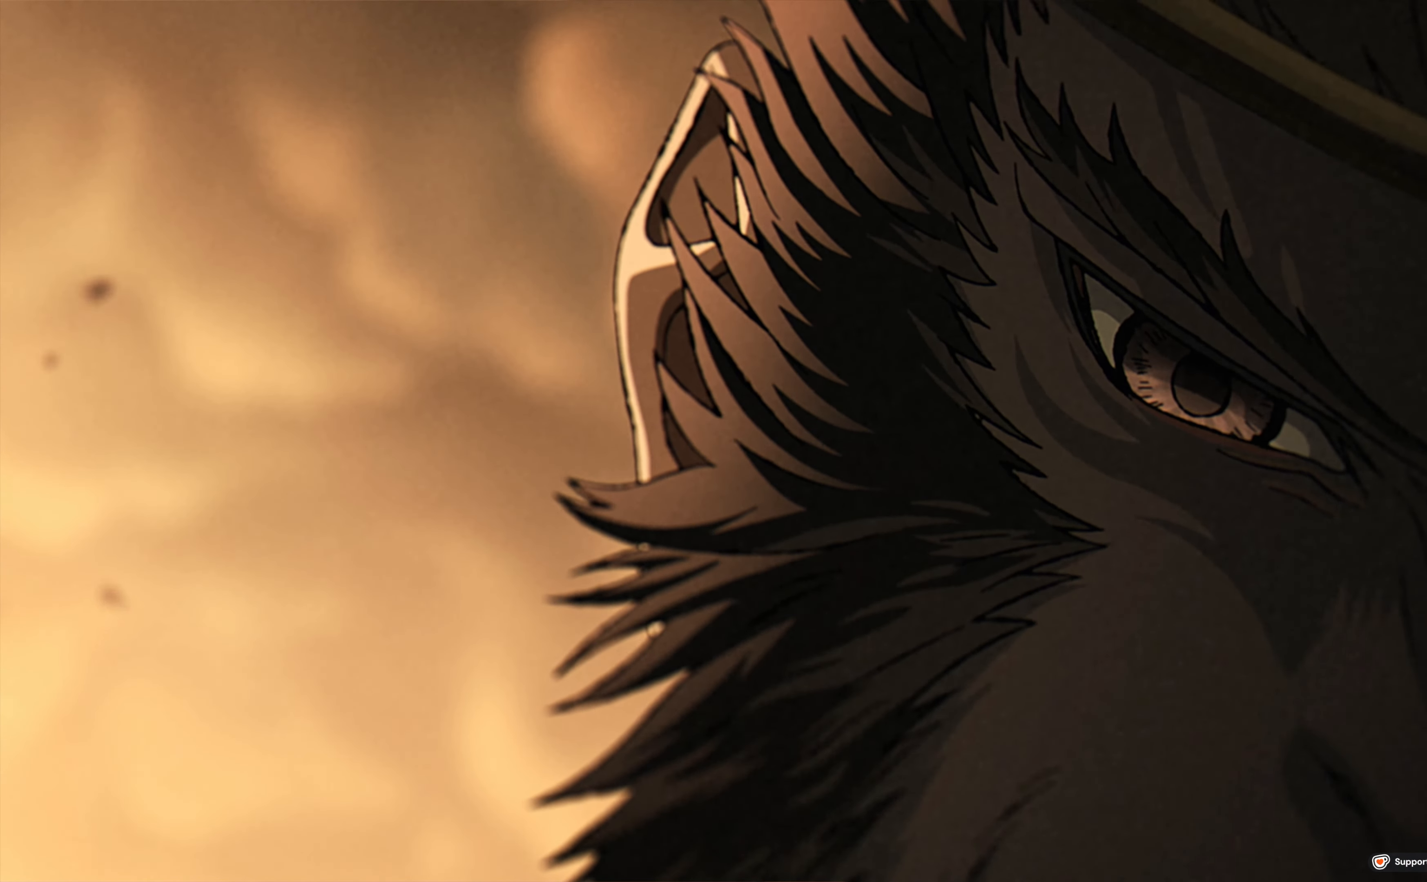
Gameplay with a controller (Xbox layout); each line is a JSON object with the inputs held at the frame after it (dt_ms = milliseconds from this image to that frame). "events" lists button and stick changes between this image and that frame as [ms after this image, input, new state], when the widget could be followed in between.
{"dt_ms": 1000, "buttons": ["R2"], "left_stick": "center", "right_stick": "center"}
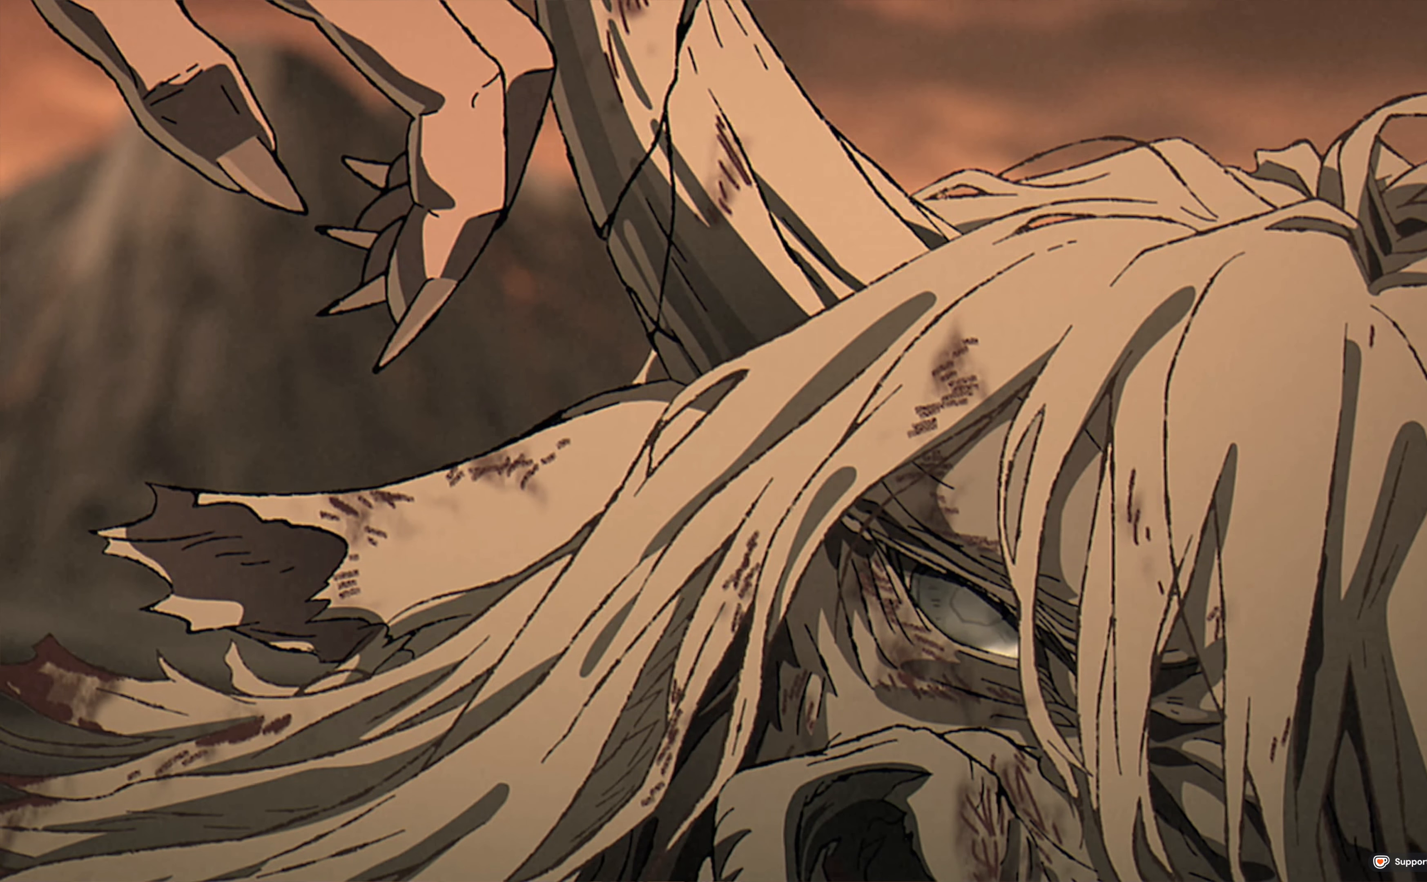
{"dt_ms": 500, "buttons": ["R2"], "left_stick": "center", "right_stick": "center", "events": []}
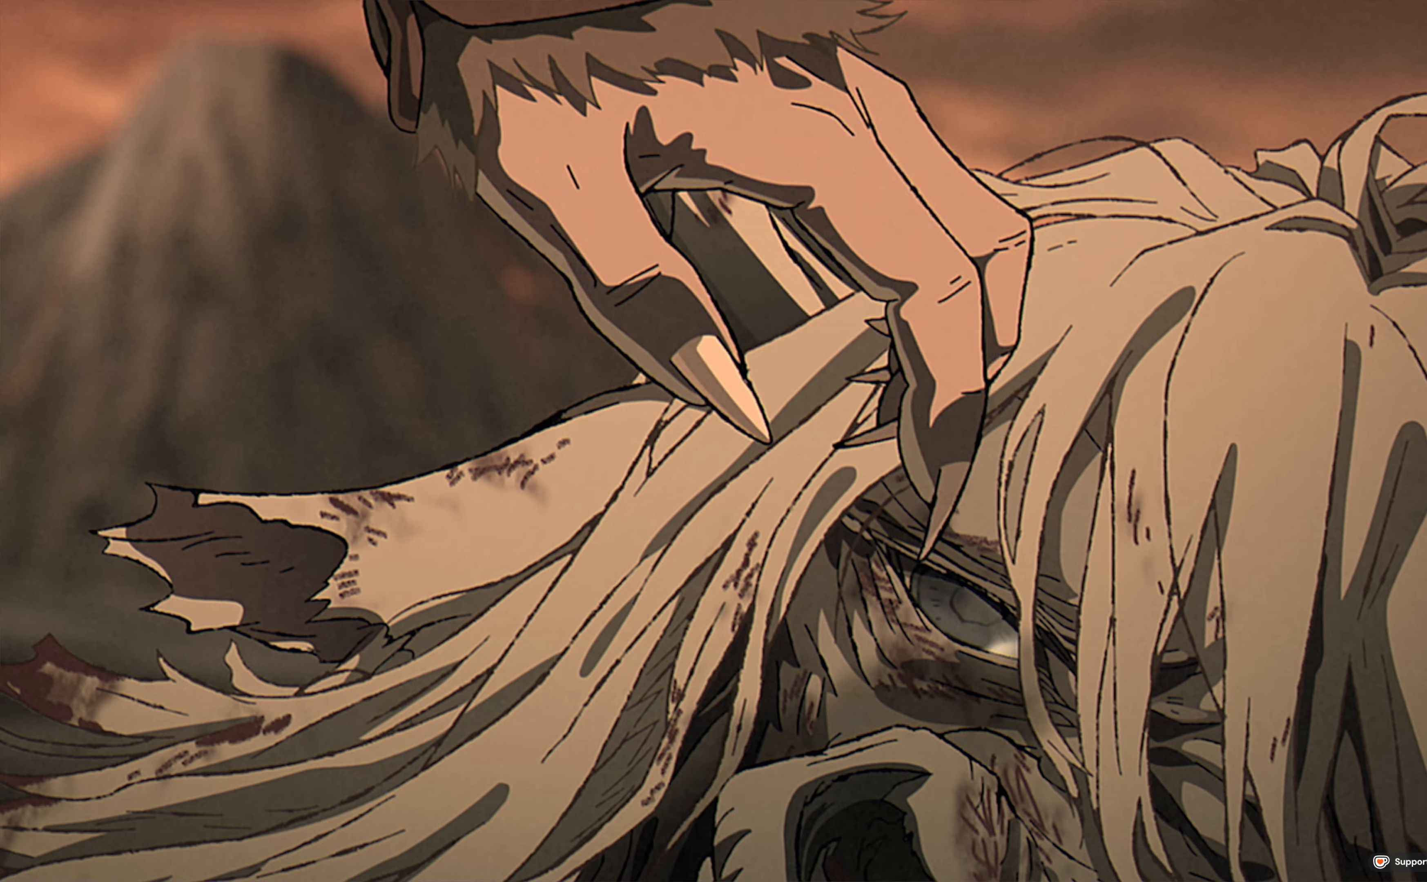
{"dt_ms": 1000, "buttons": [], "left_stick": "center", "right_stick": "center"}
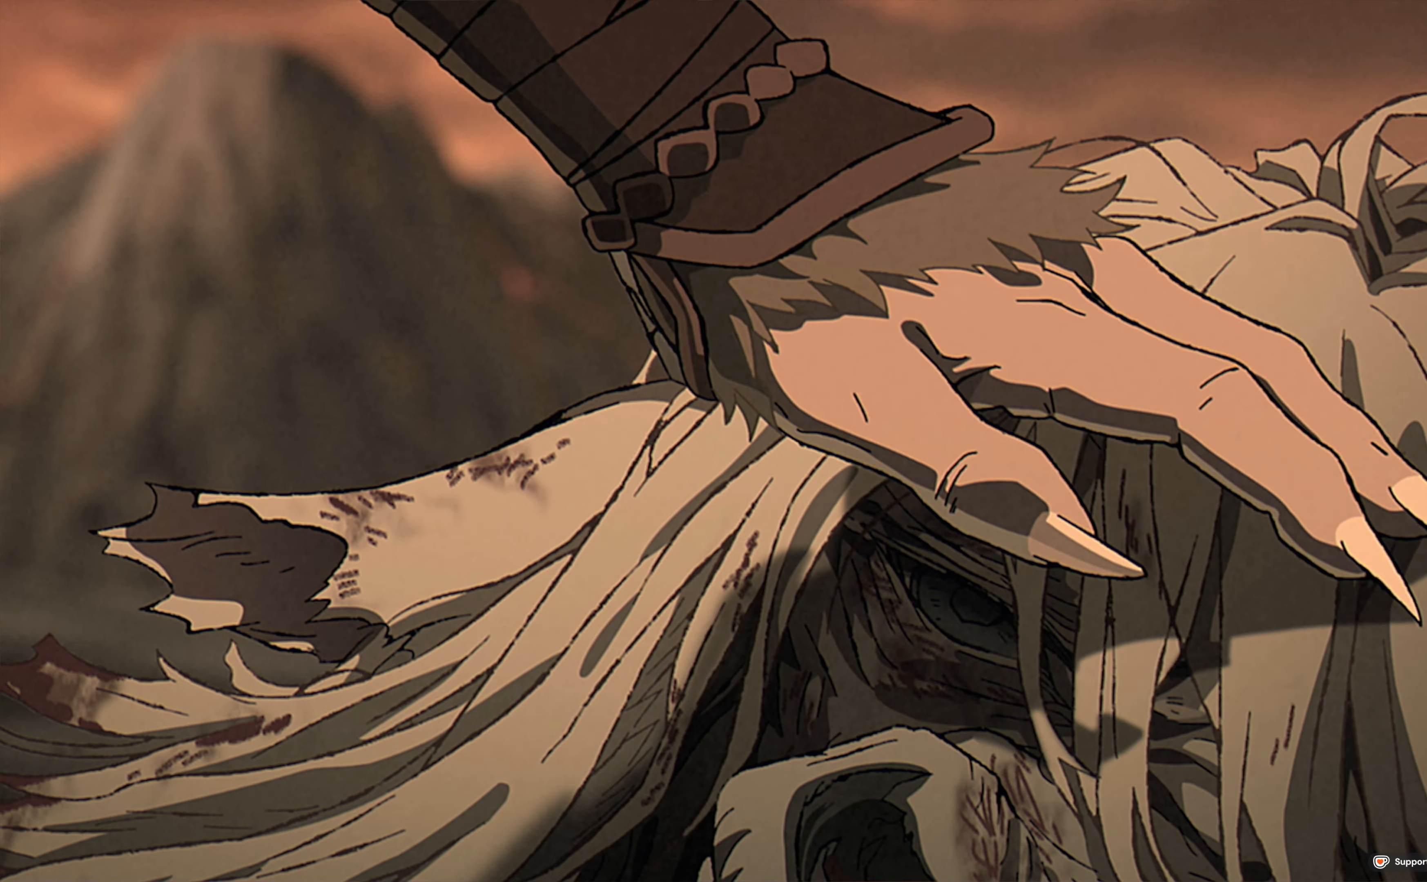
{"dt_ms": 500, "buttons": [], "left_stick": "center", "right_stick": "center"}
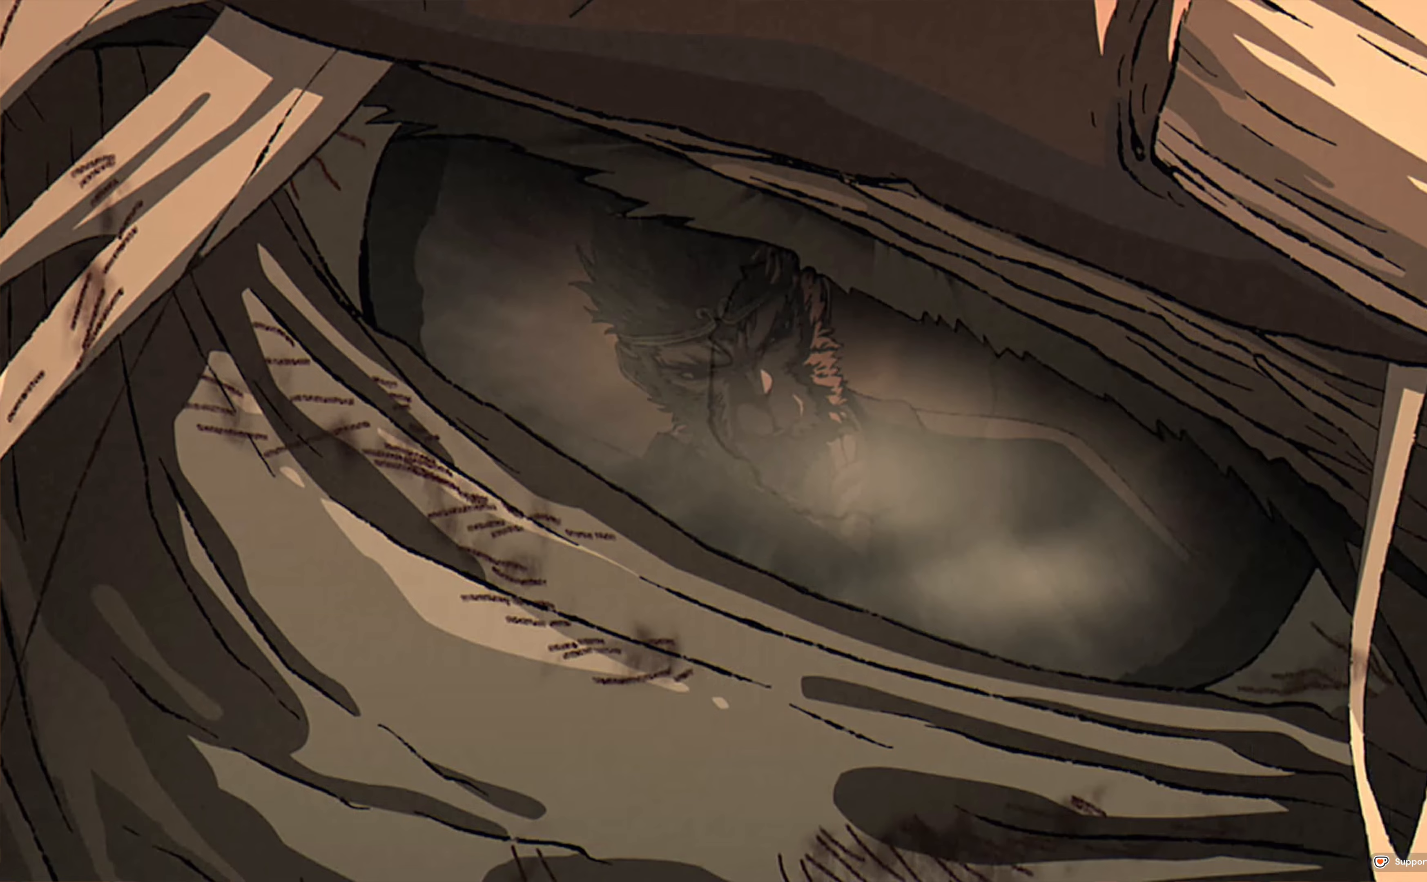
{"dt_ms": 500, "buttons": [], "left_stick": "center", "right_stick": "center", "events": []}
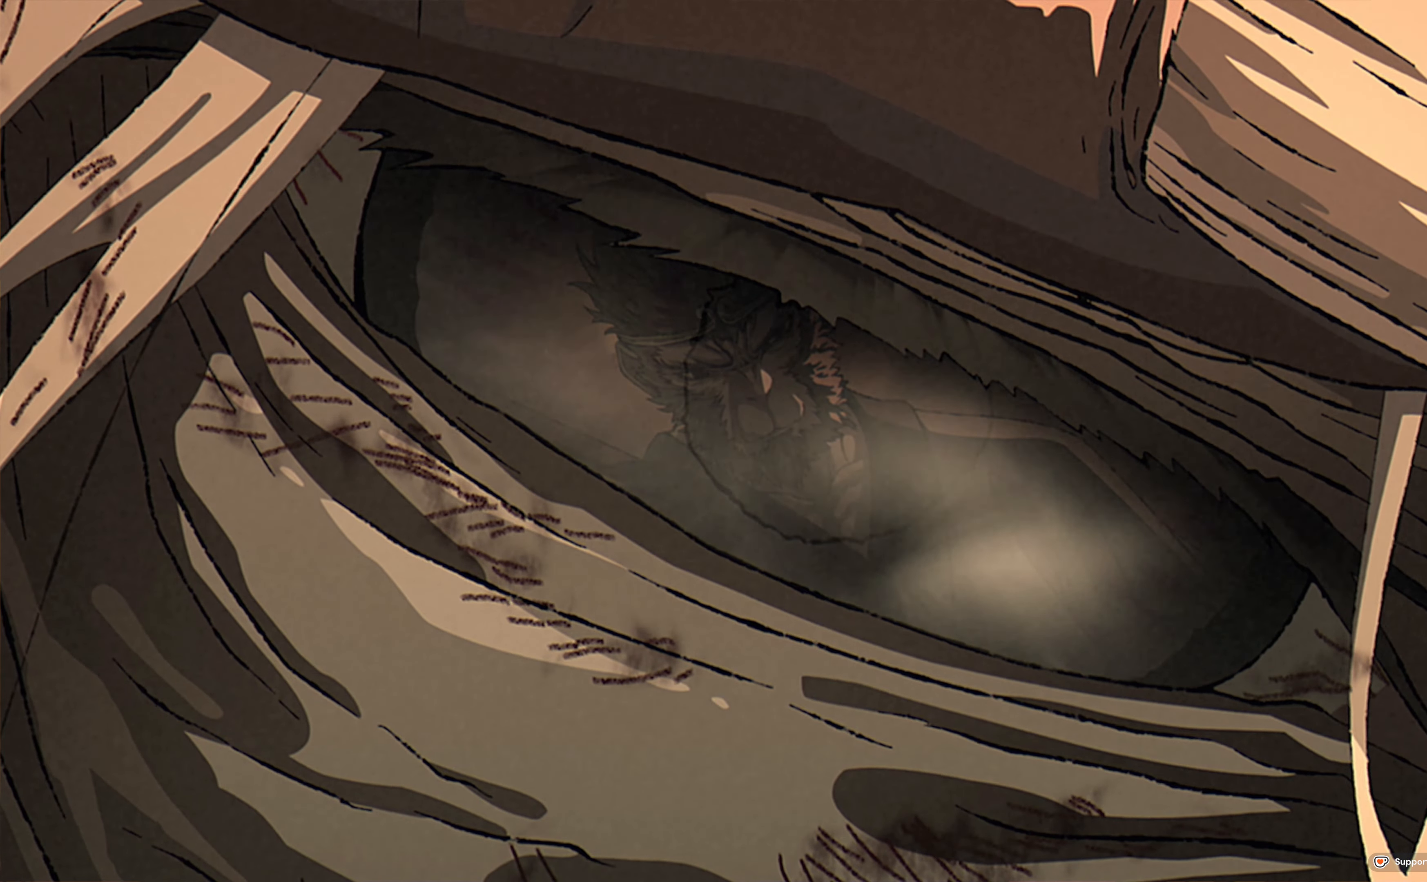
{"dt_ms": 500, "buttons": [], "left_stick": "center", "right_stick": "center", "events": []}
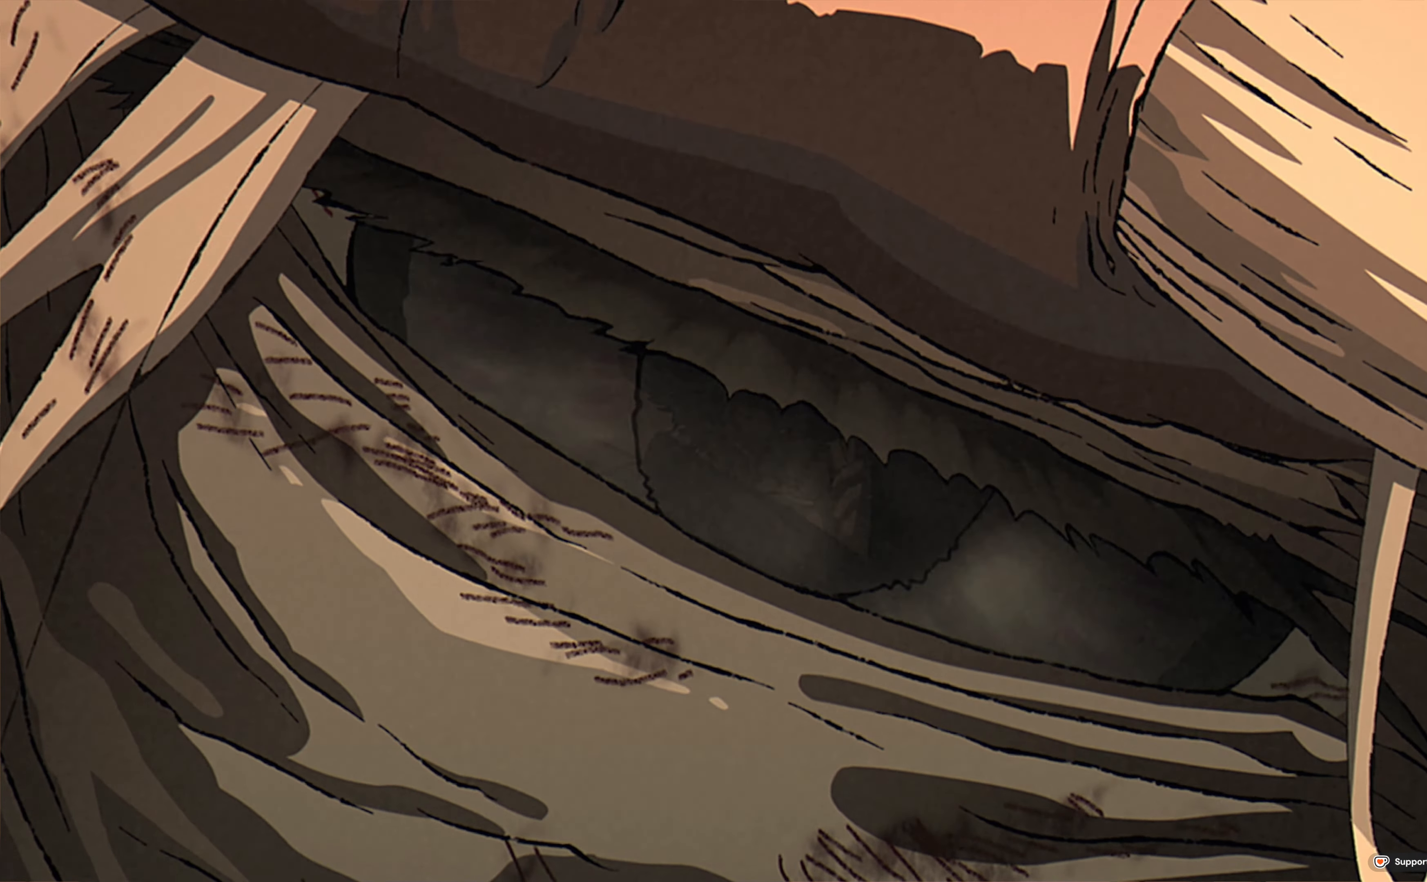
{"dt_ms": 500, "buttons": [], "left_stick": "center", "right_stick": "center", "events": []}
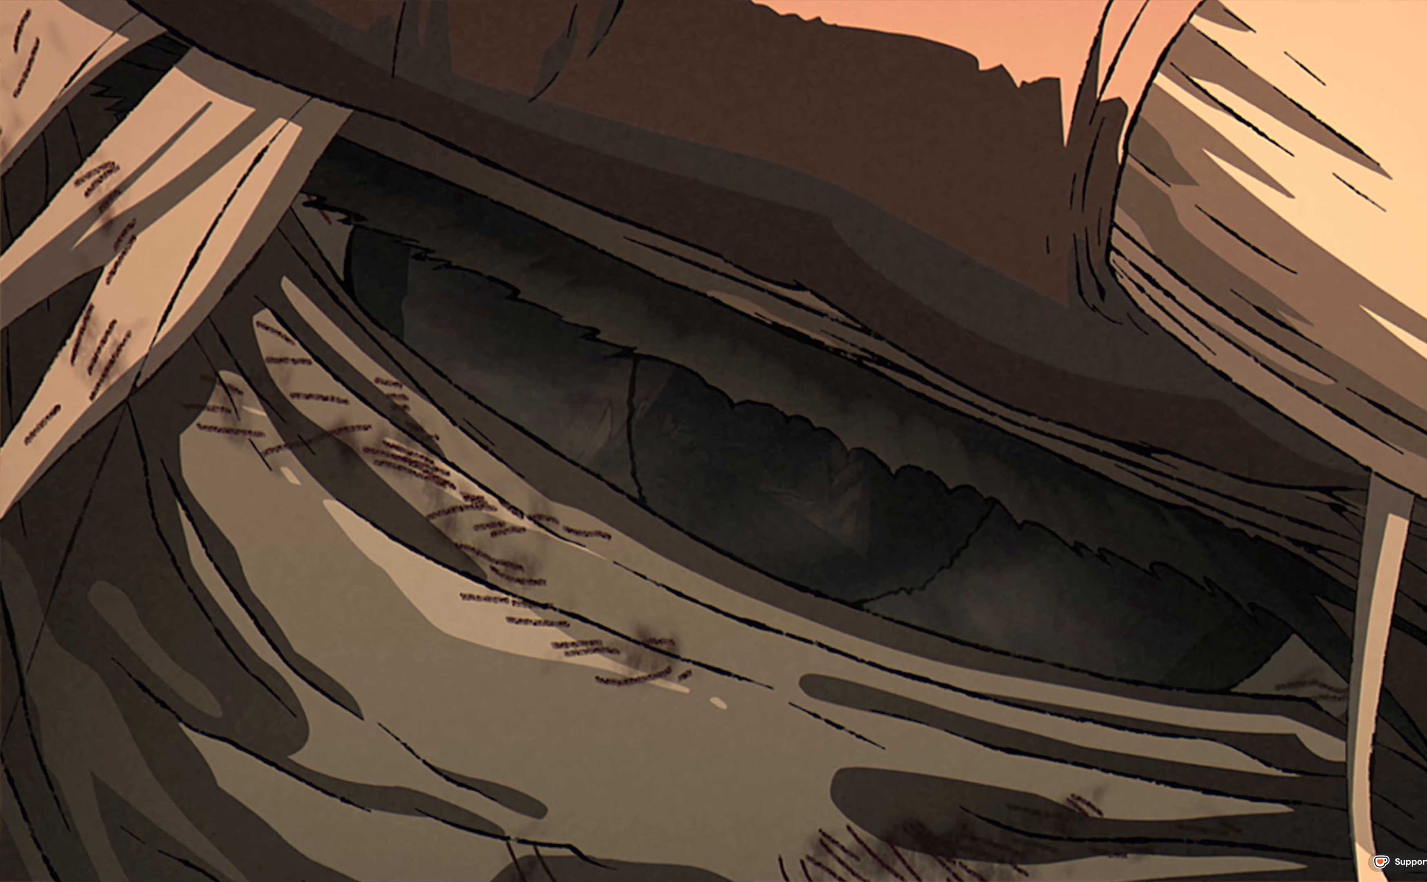
{"dt_ms": 500, "buttons": ["R2"], "left_stick": "center", "right_stick": "center", "events": [[467, "R2", "down"]]}
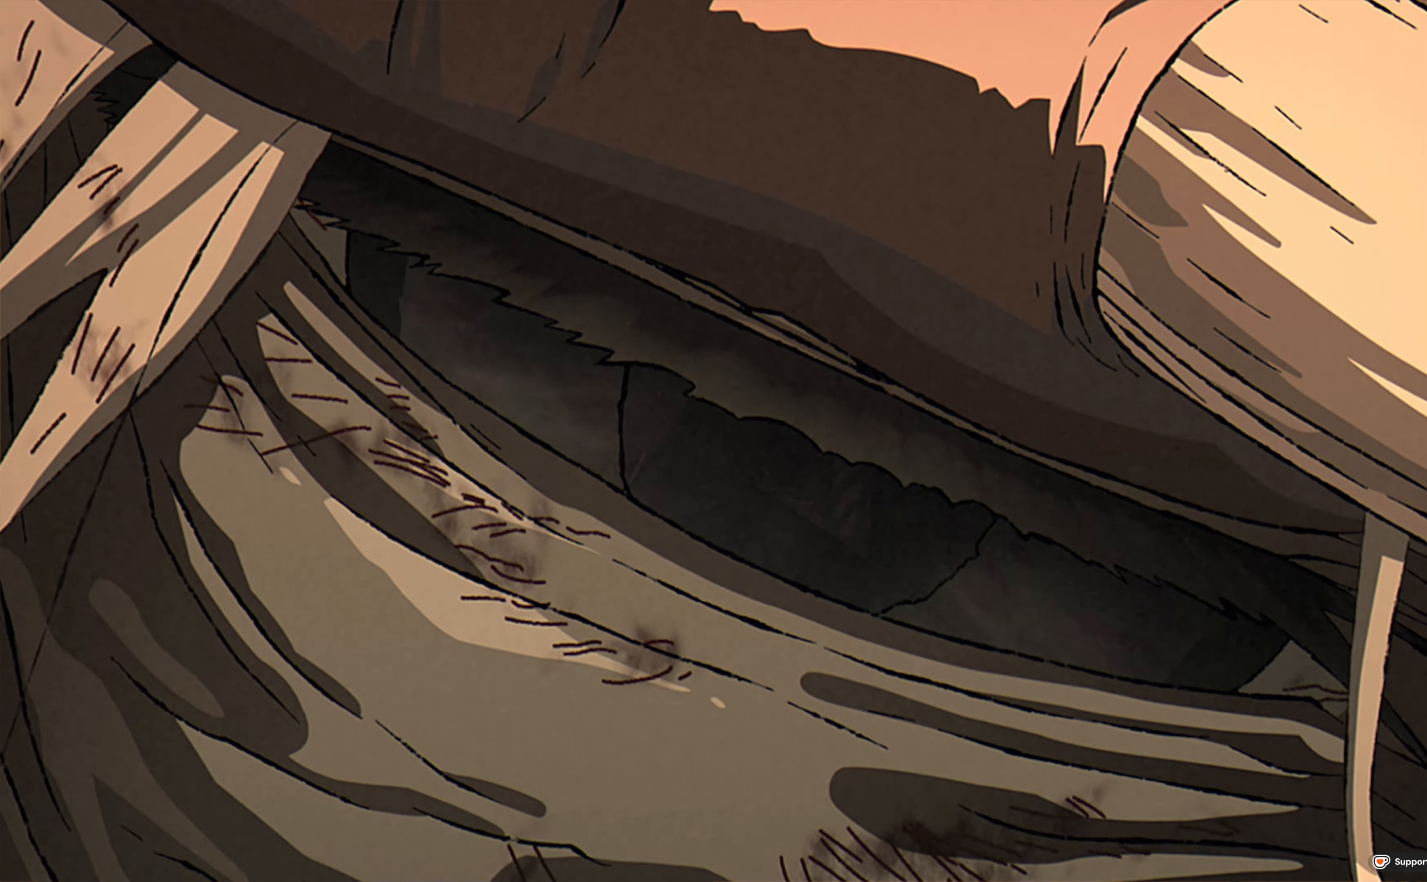
{"dt_ms": 500, "buttons": [], "left_stick": "center", "right_stick": "center", "events": [[133, "R2", "up"]]}
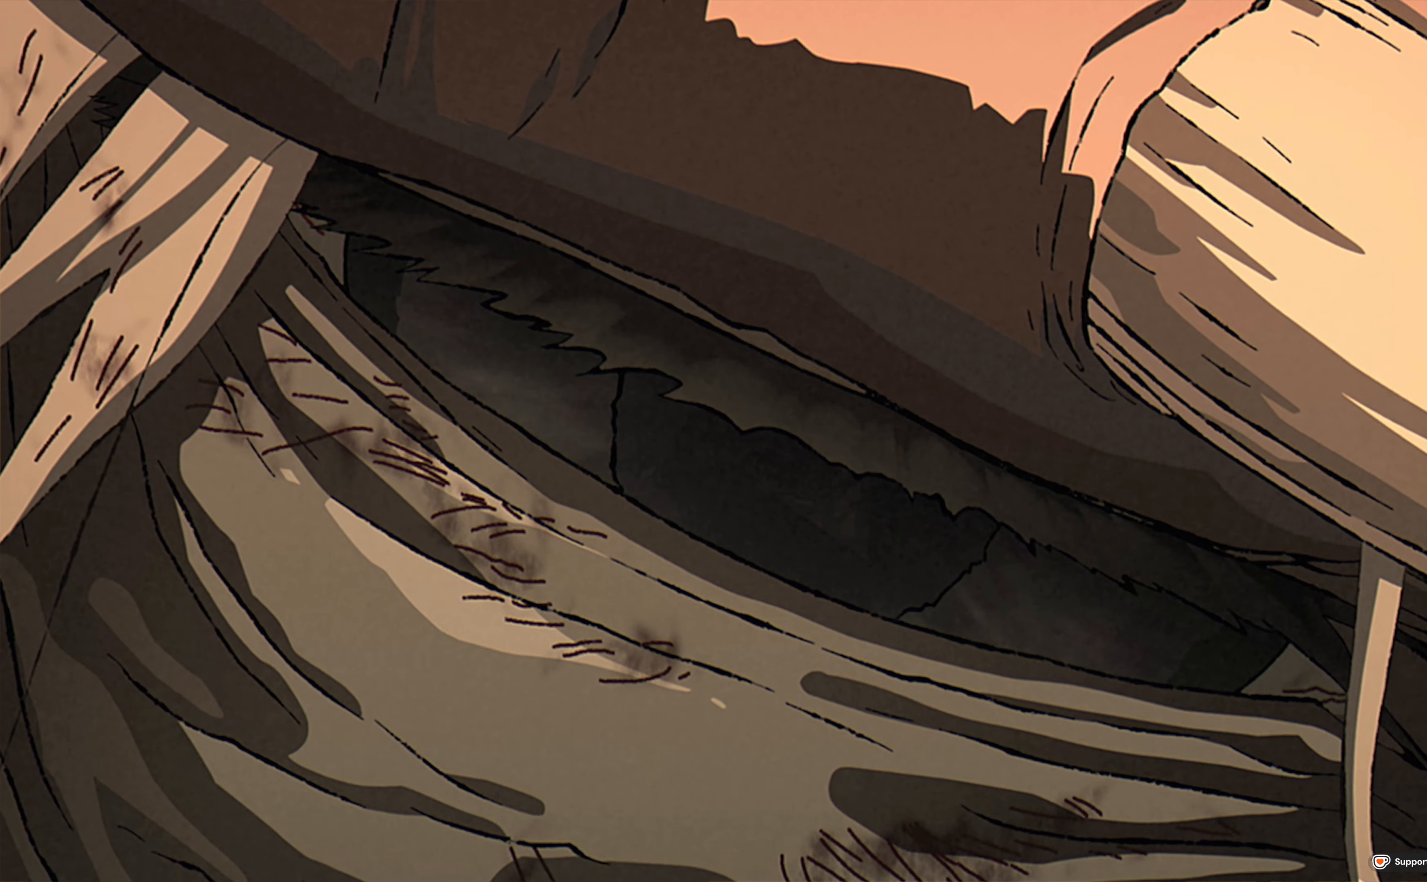
{"dt_ms": 500, "buttons": [], "left_stick": "center", "right_stick": "center", "events": []}
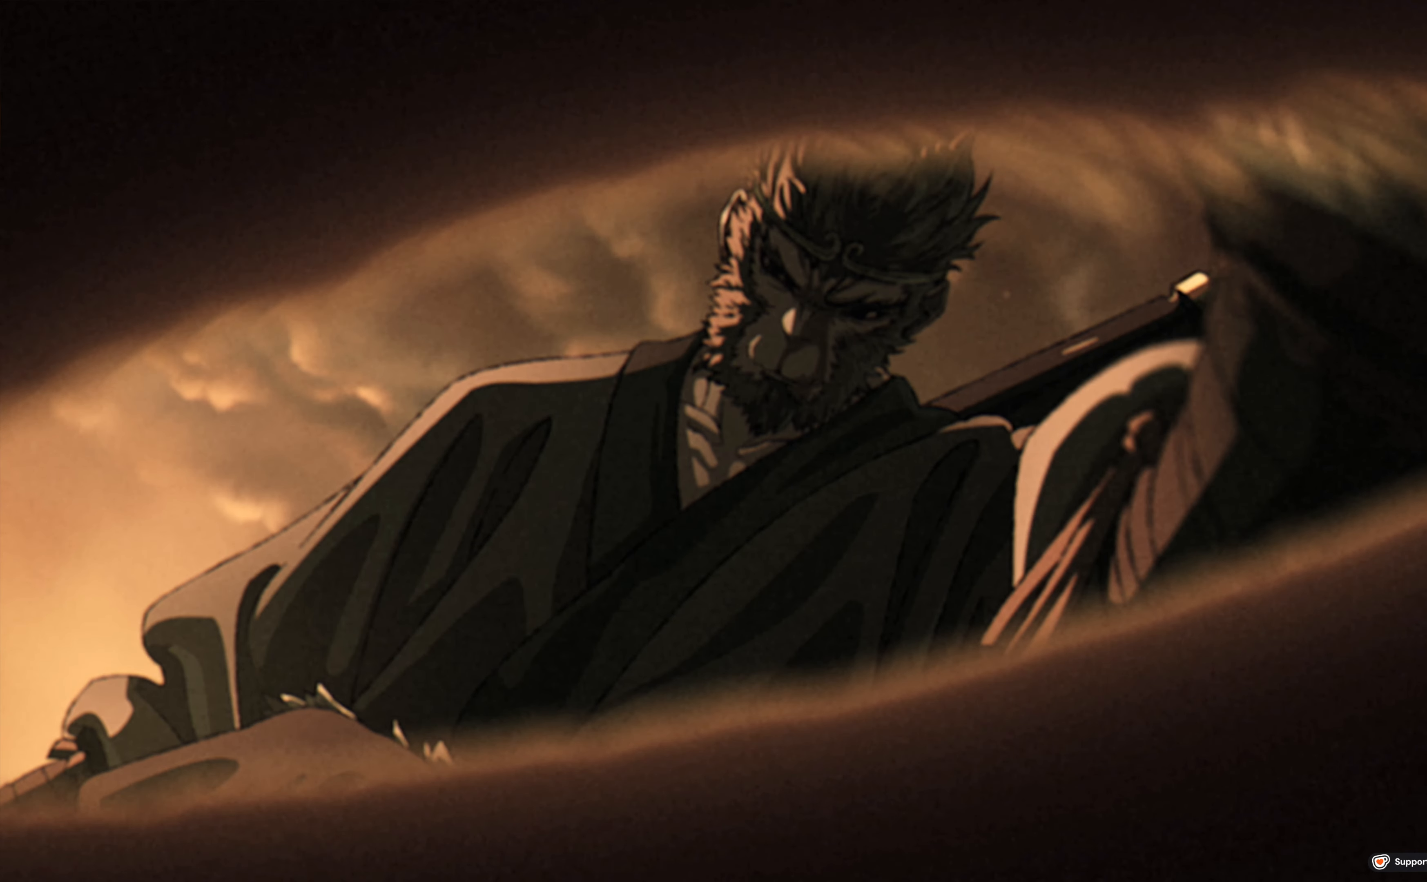
{"dt_ms": 500, "buttons": [], "left_stick": "center", "right_stick": "center", "events": []}